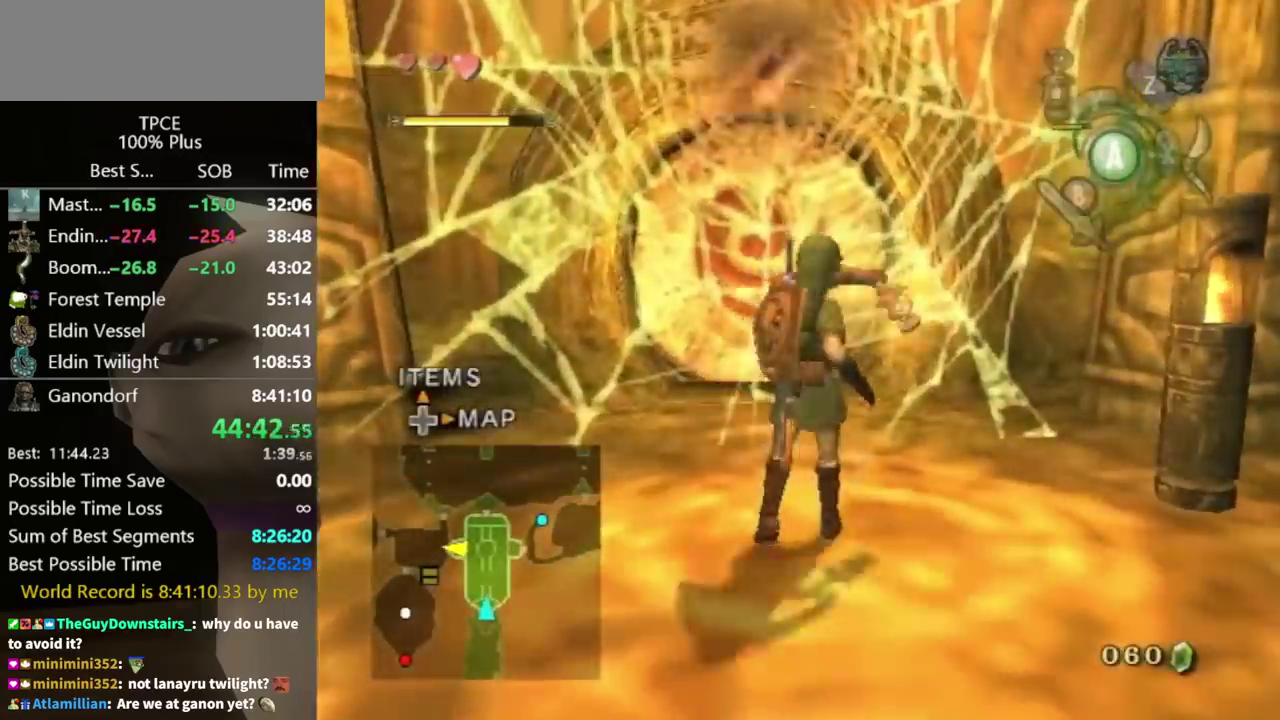
Gameplay with a controller (Nintendo layout); each line is a JSON object with the inputs held at the frame after it. "events" lists button and stick changes between this image and that frame as [ms after this image, input, new state], when the widget could be followed in between. Not read: L3 R3 START.
{"buttons": [], "left_stick": "center", "right_stick": "center", "events": [[400, "A", "down"], [467, "A", "up"]]}
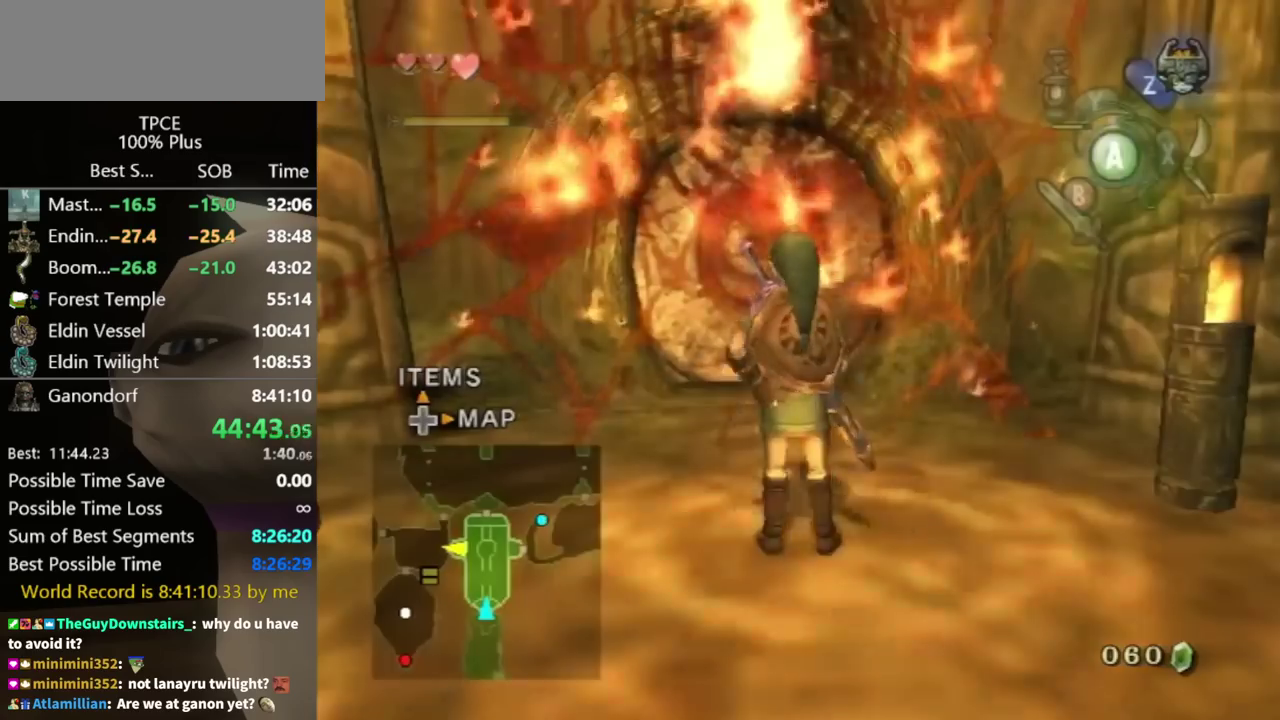
{"buttons": ["L1"], "left_stick": "up-left", "right_stick": "center", "events": [[433, "L1", "down"], [467, "left_stick", "up-left"]]}
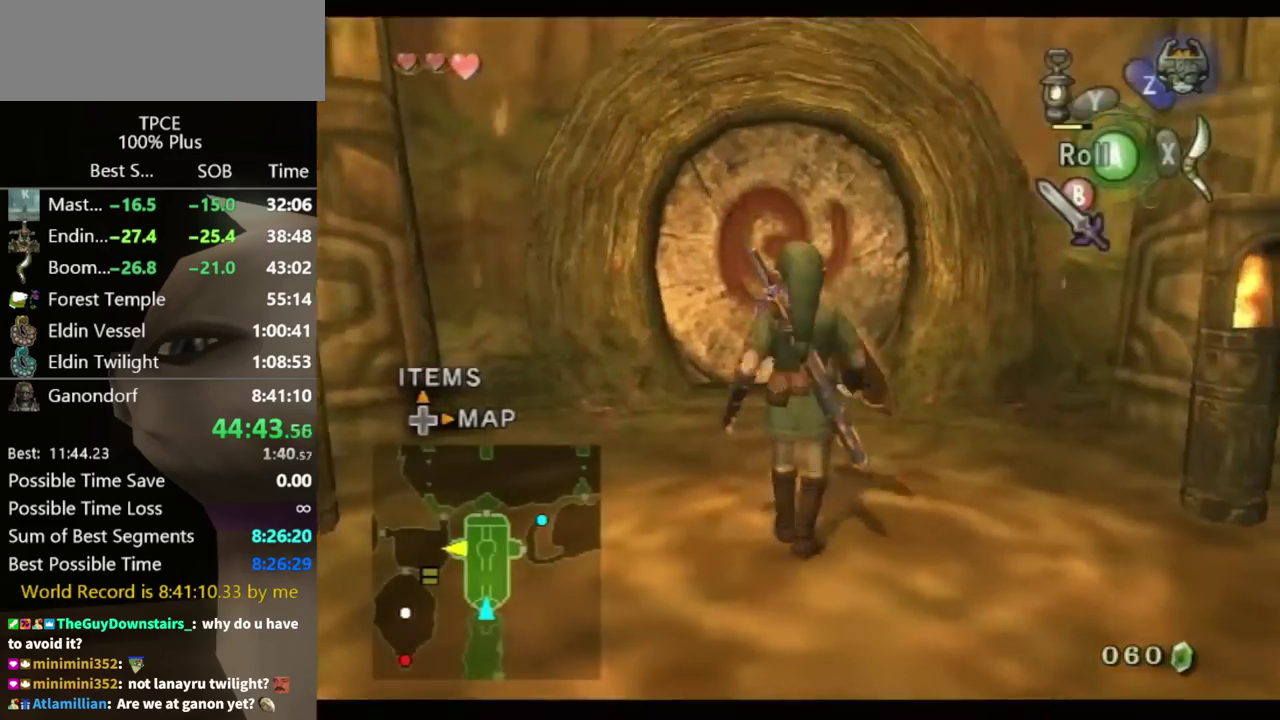
{"buttons": [], "left_stick": "up", "right_stick": "center", "events": [[67, "L1", "up"], [100, "left_stick", "up"]]}
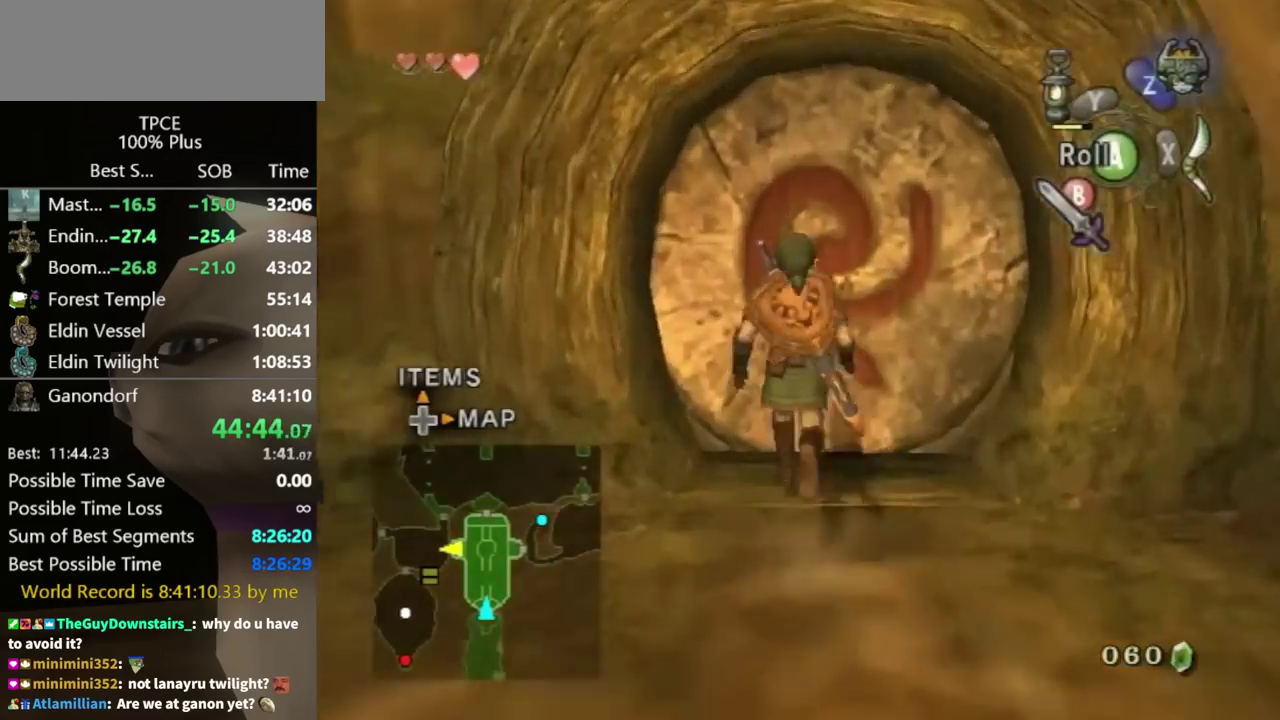
{"buttons": [], "left_stick": "center", "right_stick": "center", "events": [[233, "A", "down"], [233, "left_stick", "center"], [300, "A", "up"]]}
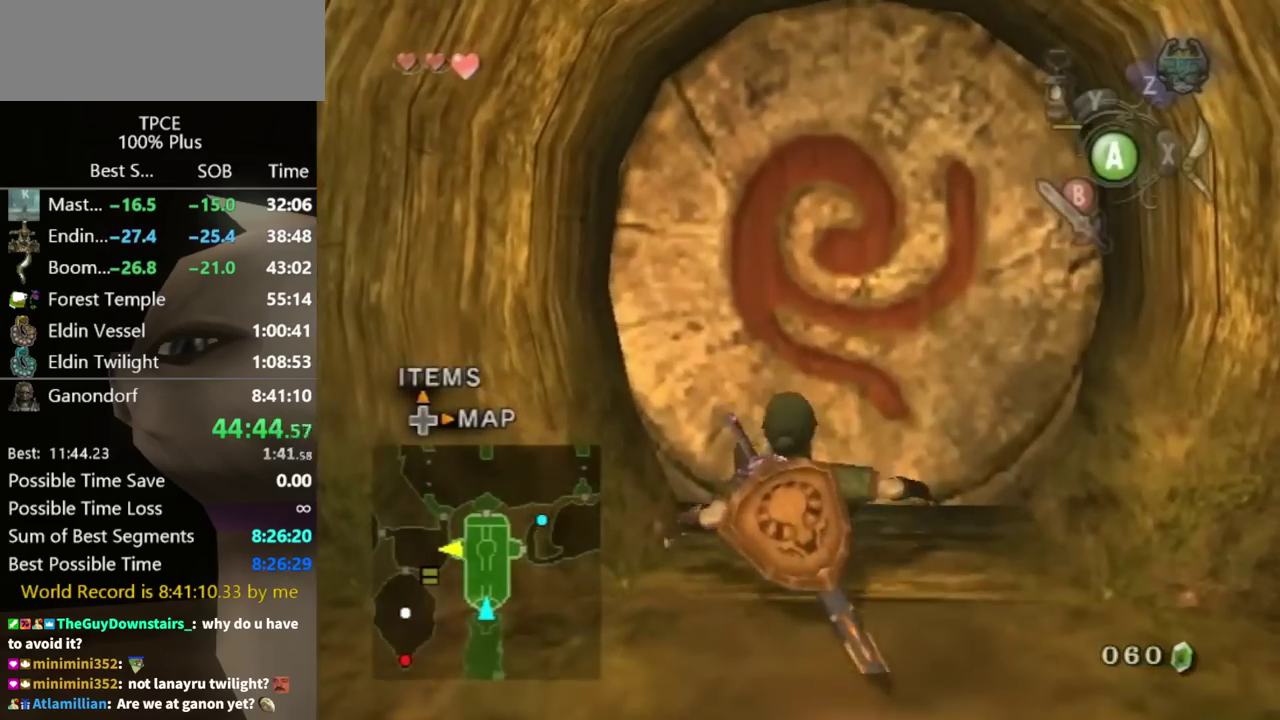
{"buttons": [], "left_stick": "up-right", "right_stick": "center", "events": [[367, "left_stick", "up"], [467, "left_stick", "up-right"]]}
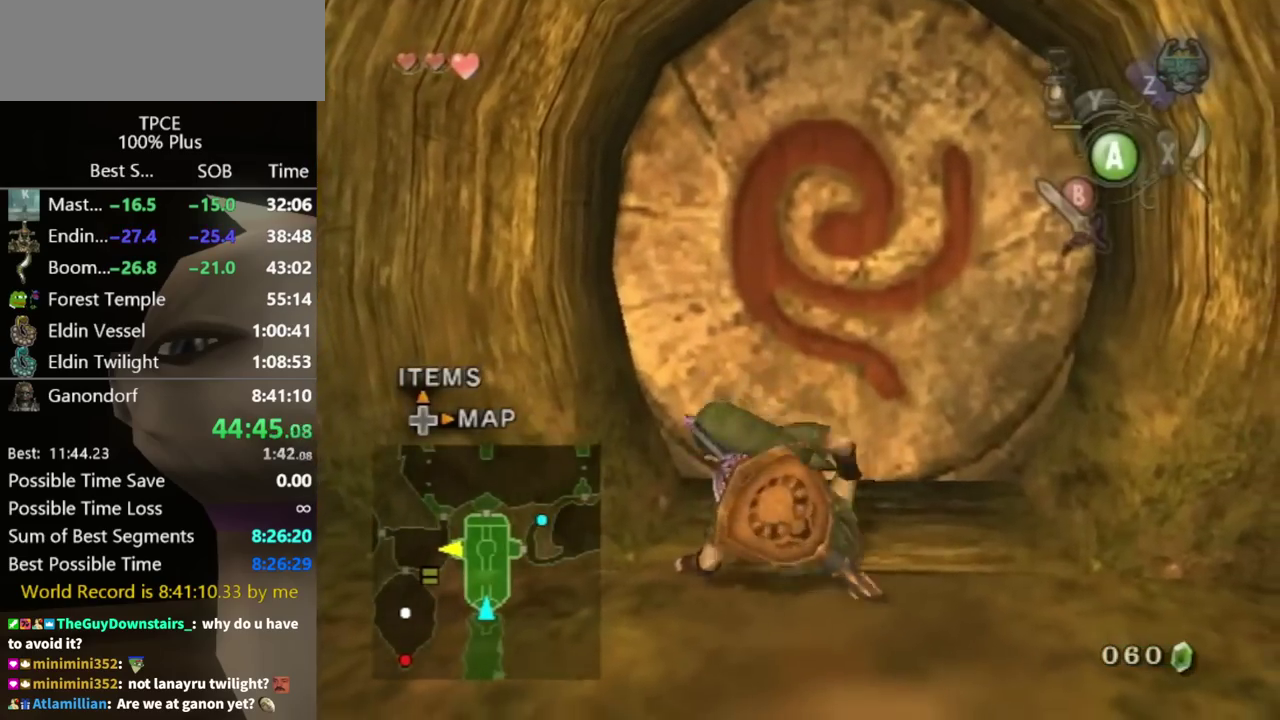
{"buttons": [], "left_stick": "up", "right_stick": "center", "events": [[100, "left_stick", "up"]]}
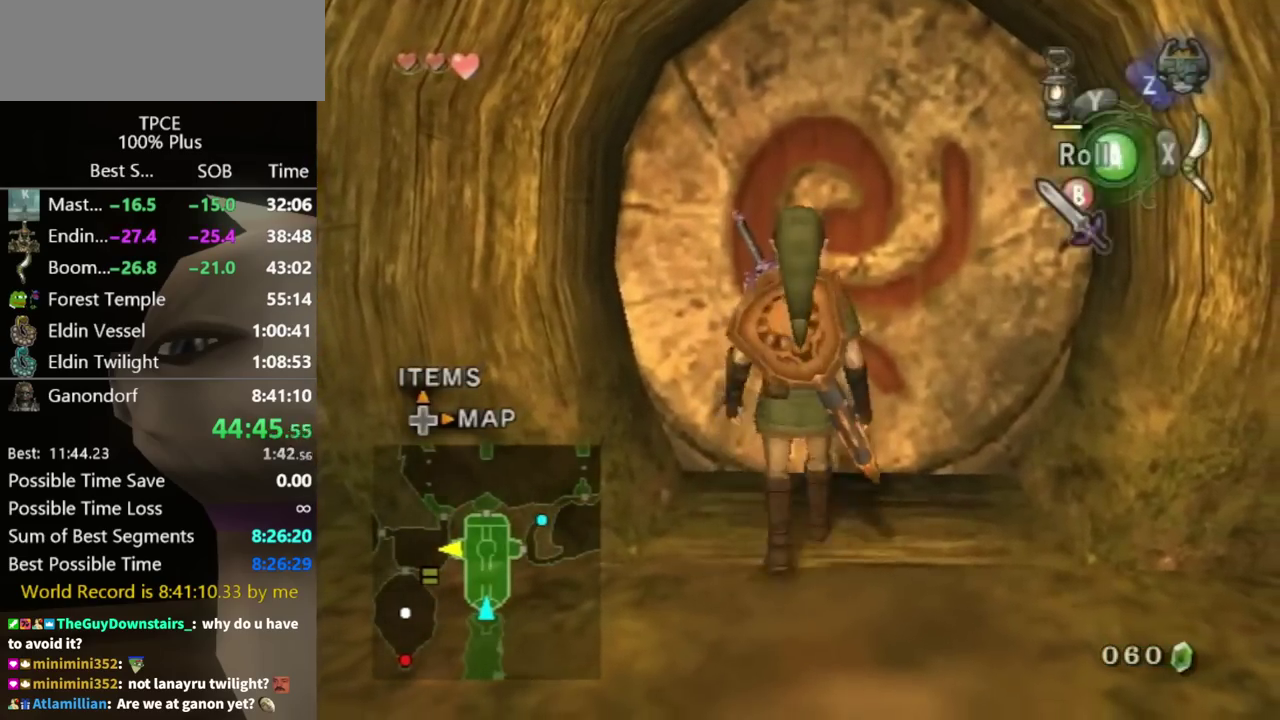
{"buttons": [], "left_stick": "center", "right_stick": "center", "events": [[367, "left_stick", "center"]]}
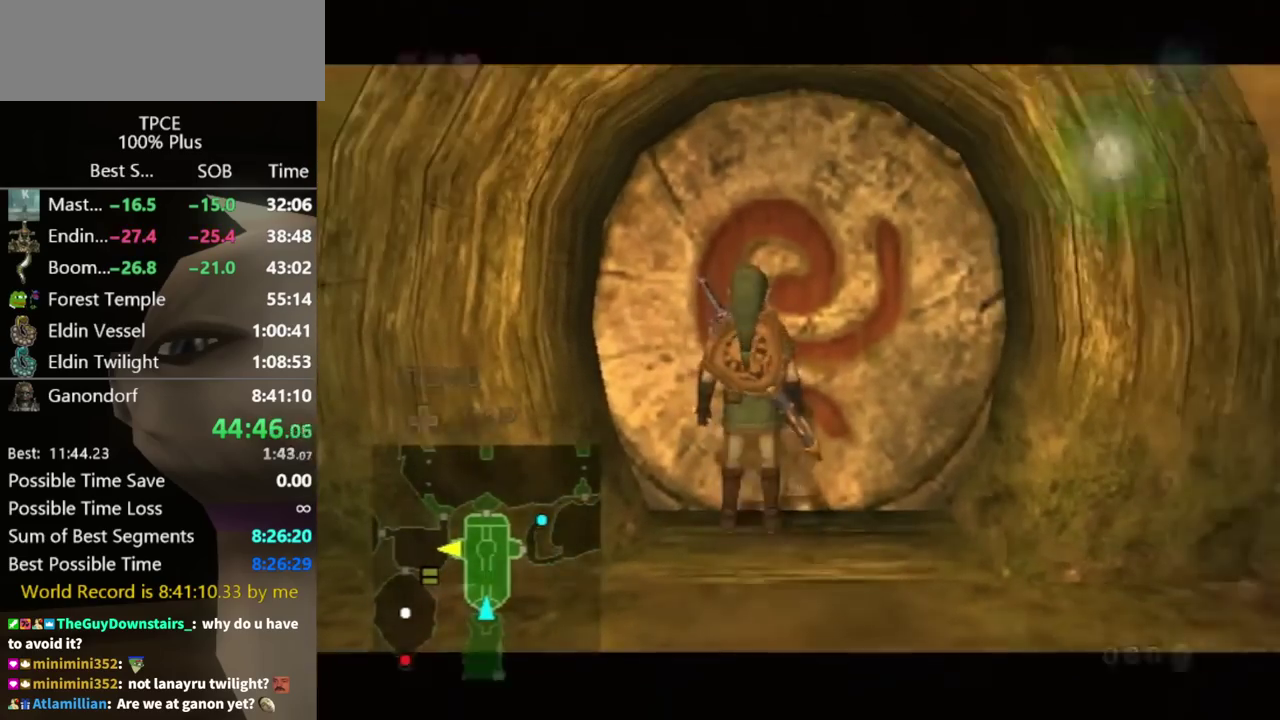
{"buttons": [], "left_stick": "center", "right_stick": "center", "events": []}
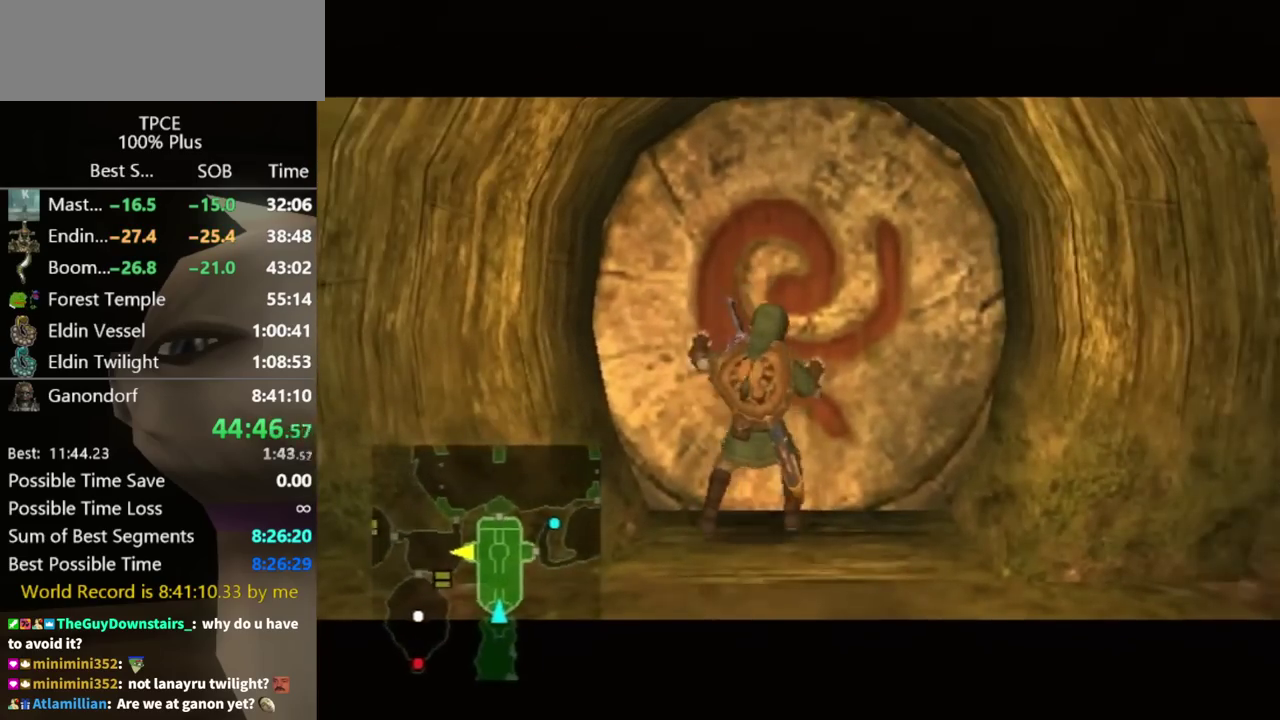
{"buttons": [], "left_stick": "center", "right_stick": "center", "events": []}
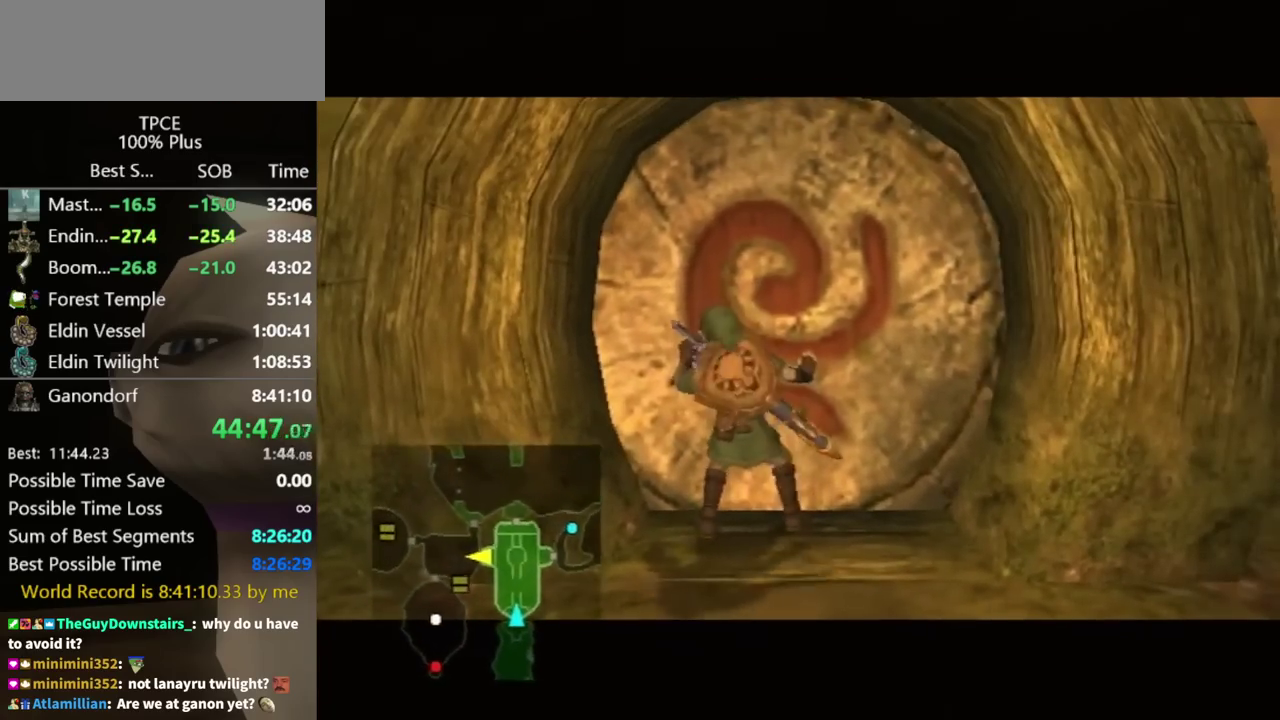
{"buttons": [], "left_stick": "center", "right_stick": "center", "events": []}
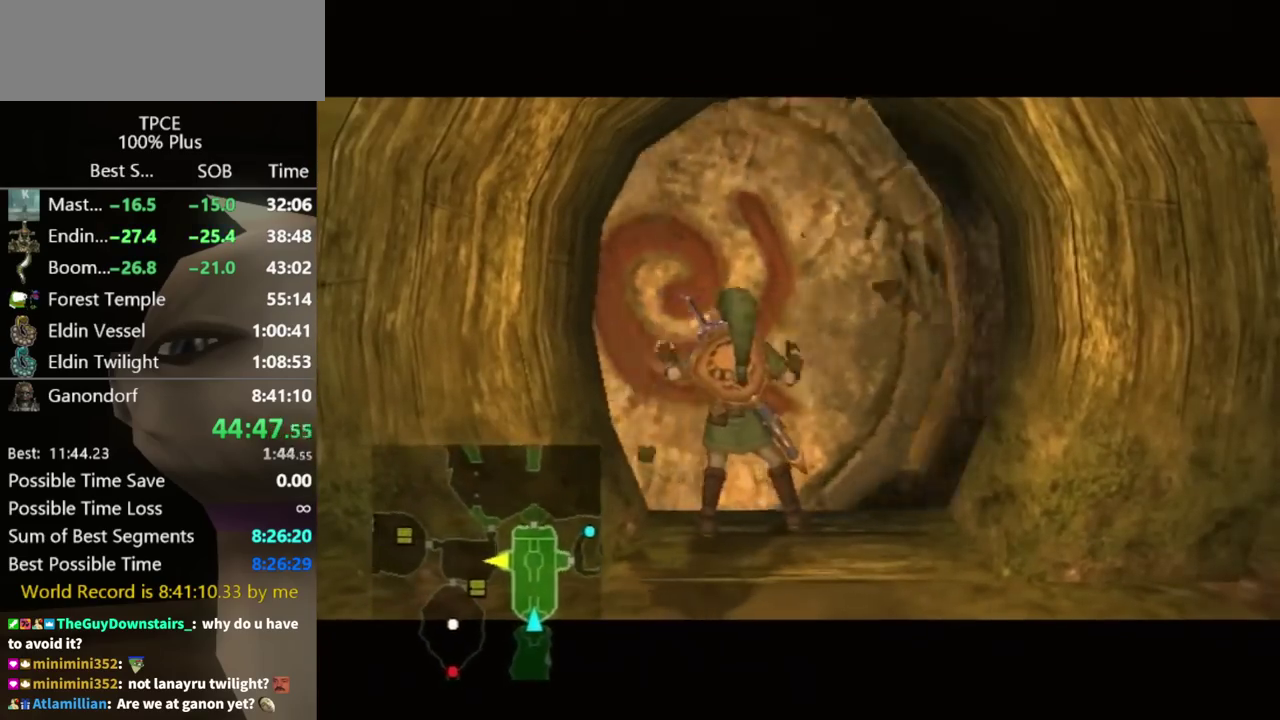
{"buttons": [], "left_stick": "center", "right_stick": "center", "events": []}
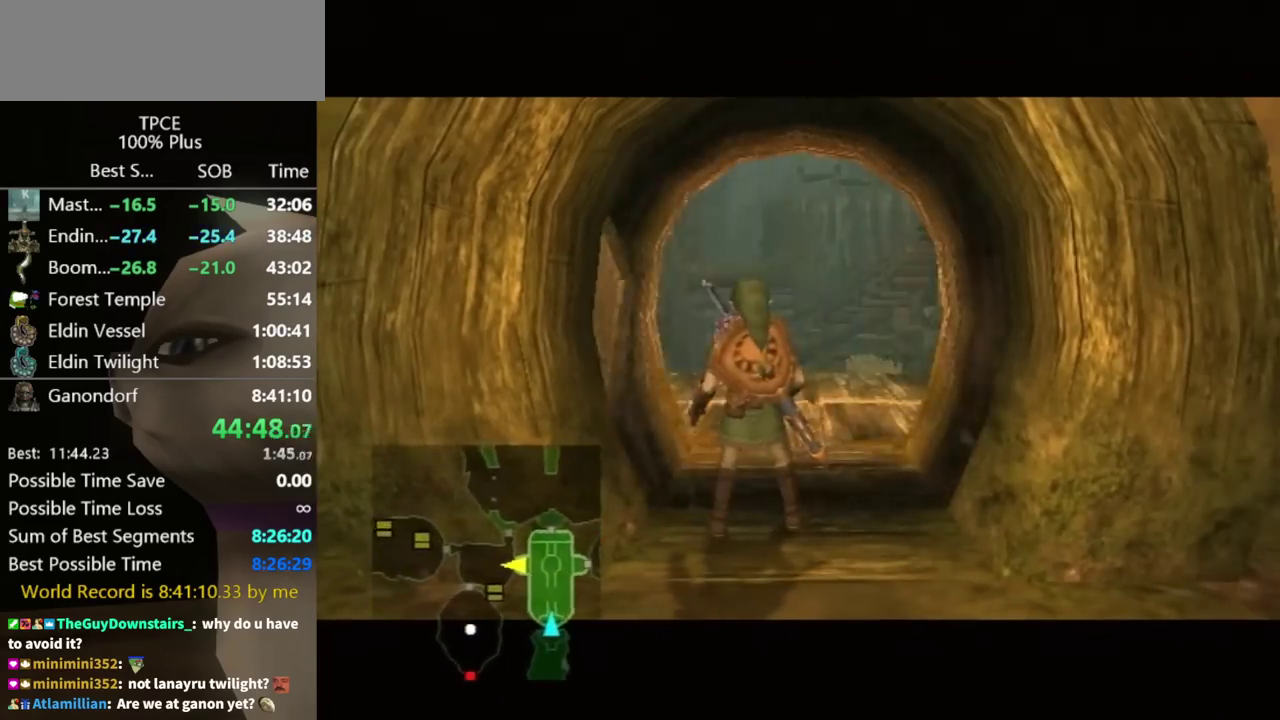
{"buttons": [], "left_stick": "center", "right_stick": "center", "events": []}
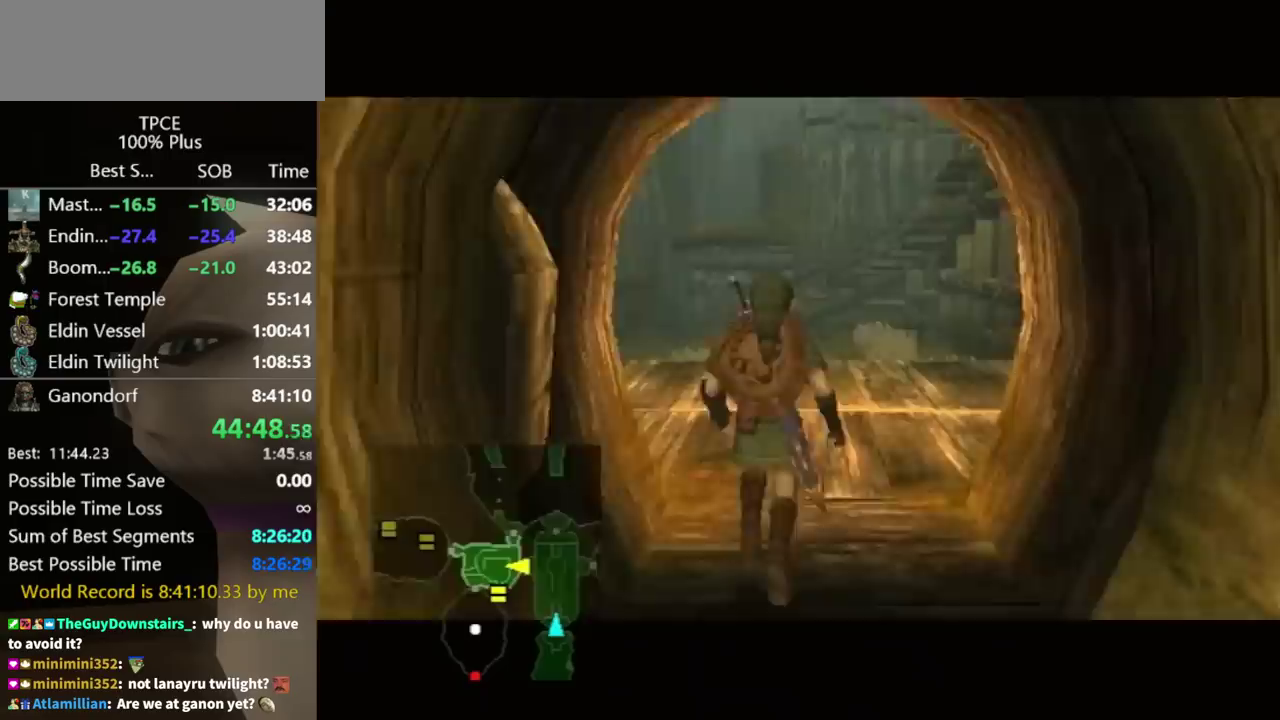
{"buttons": [], "left_stick": "center", "right_stick": "center", "events": []}
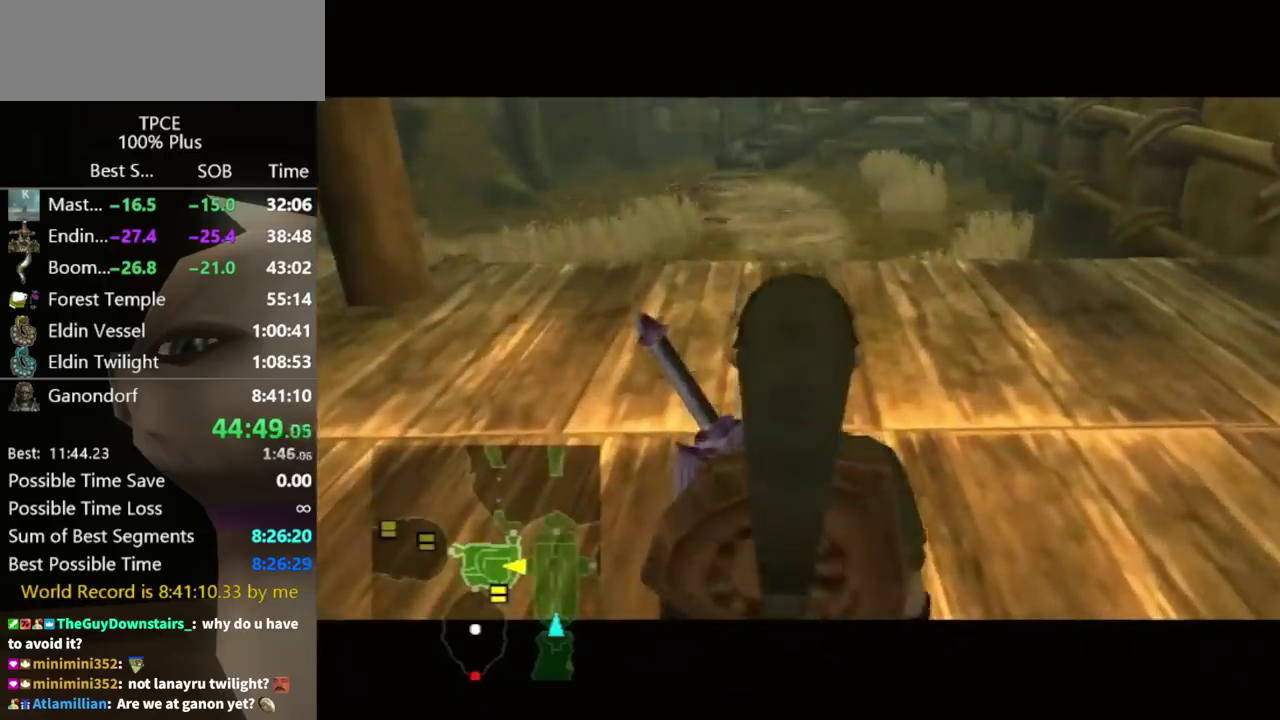
{"buttons": [], "left_stick": "center", "right_stick": "center", "events": []}
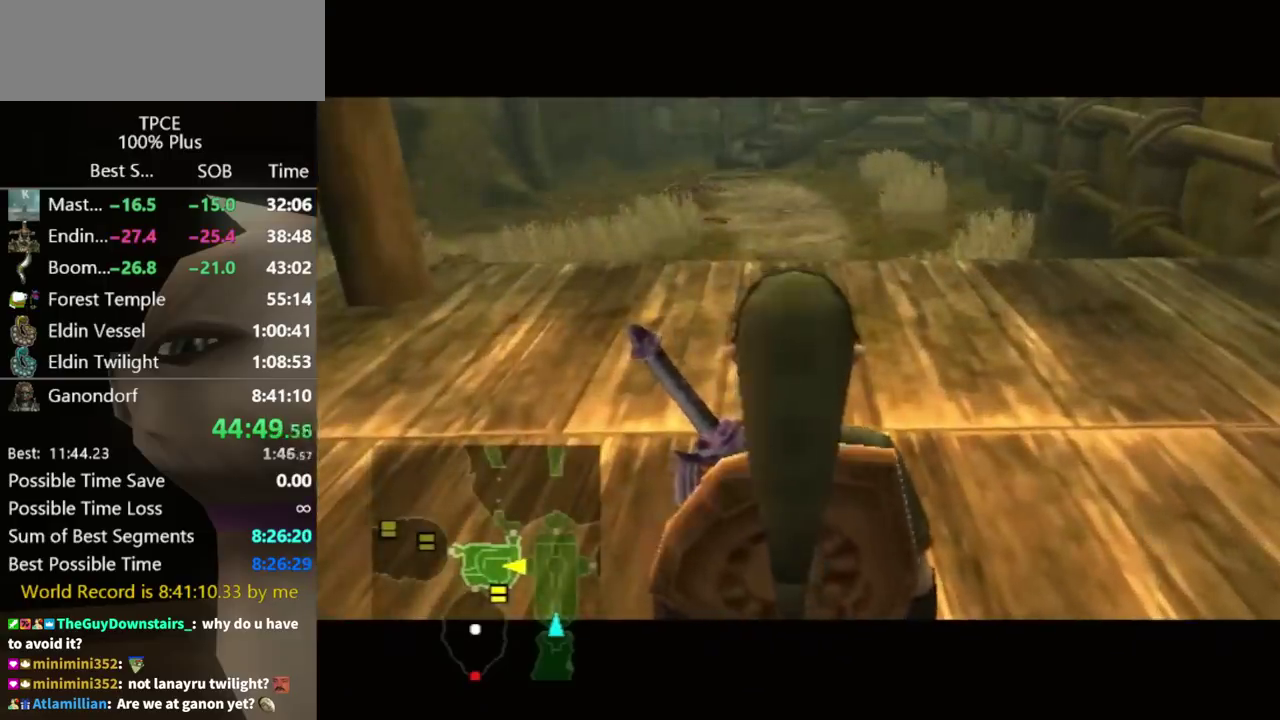
{"buttons": ["L1"], "left_stick": "up-left", "right_stick": "center", "events": [[167, "L1", "down"], [200, "left_stick", "up-left"]]}
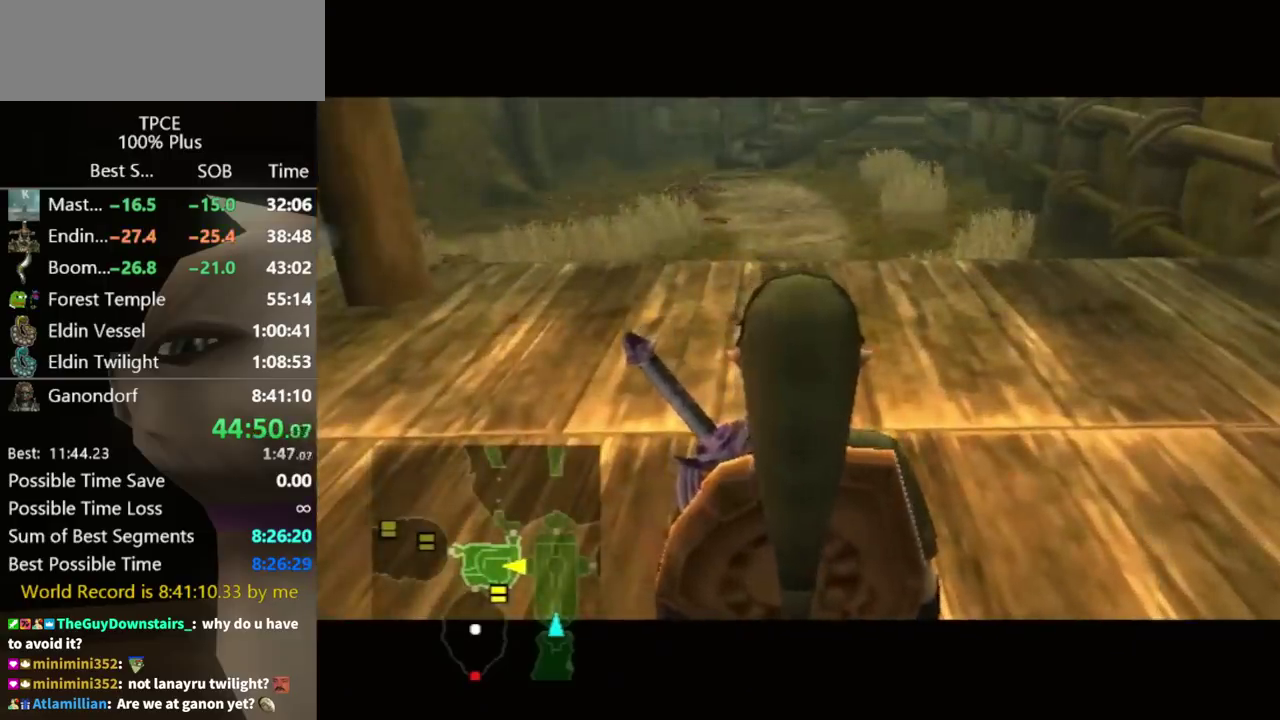
{"buttons": [], "left_stick": "up", "right_stick": "center", "events": [[400, "left_stick", "up"], [433, "L1", "up"]]}
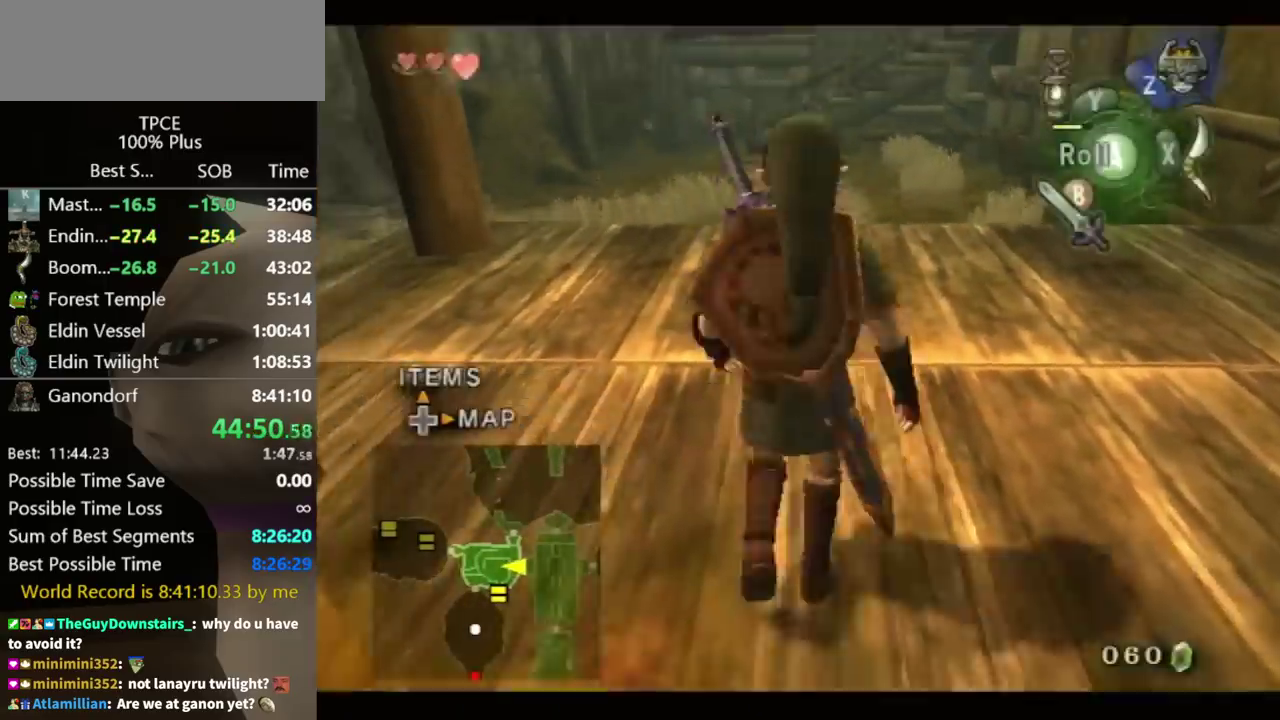
{"buttons": [], "left_stick": "center", "right_stick": "center", "events": [[233, "A", "down"], [300, "A", "up"], [500, "left_stick", "center"]]}